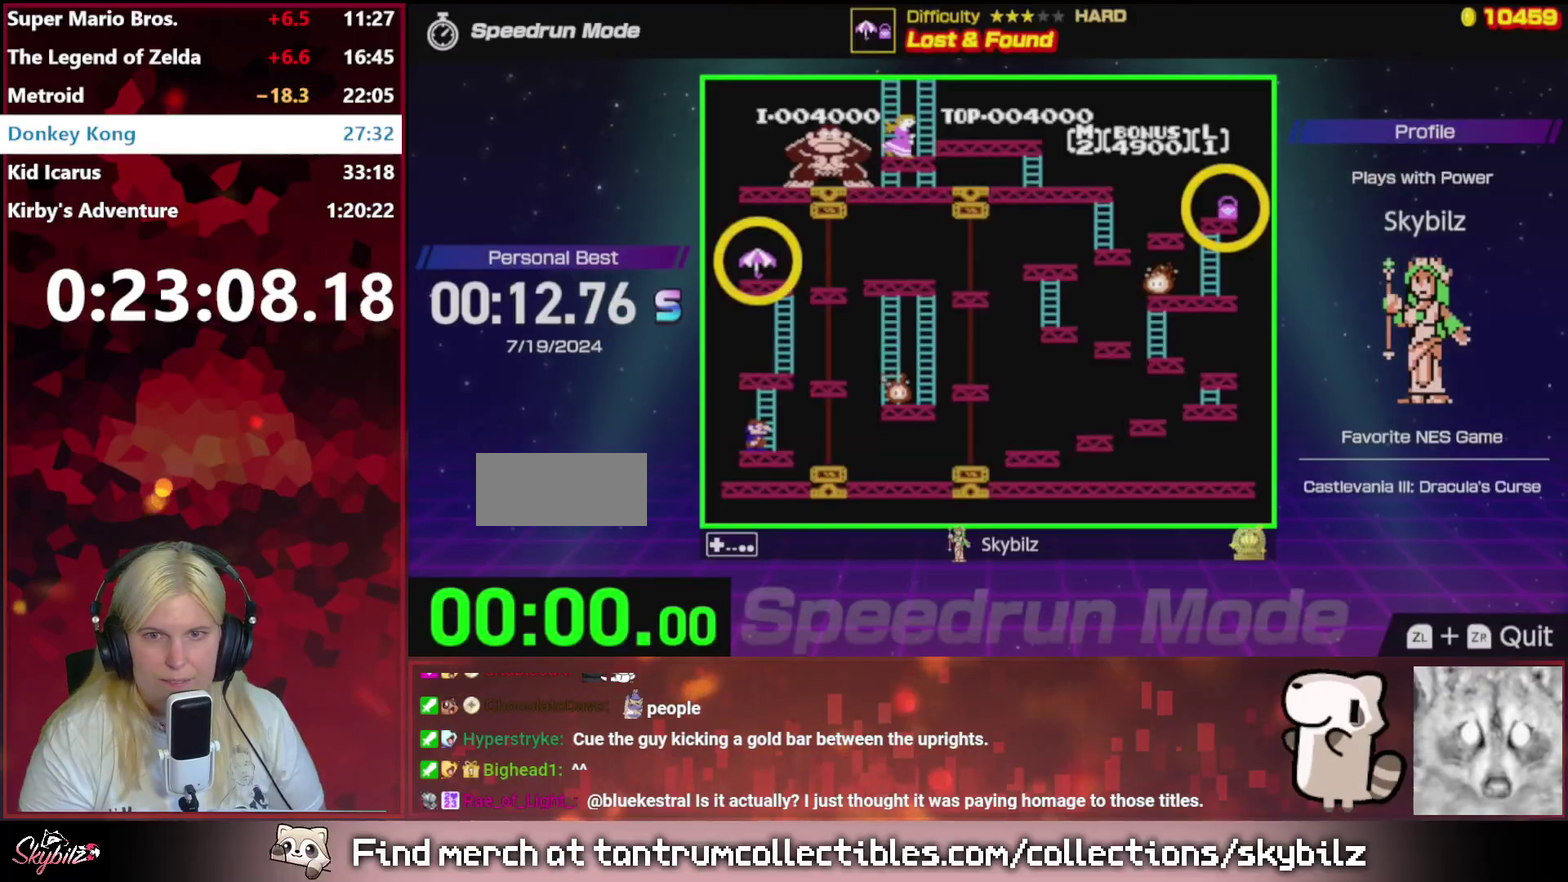
Gameplay with a controller (Nintendo layout); each line is a JSON object with the inputs held at the frame after it. "events" lists button and stick changes between this image and that frame as [ms after this image, input, new state], when the widget could be followed in between. Not read: L3 R3.
{"buttons": [], "events": []}
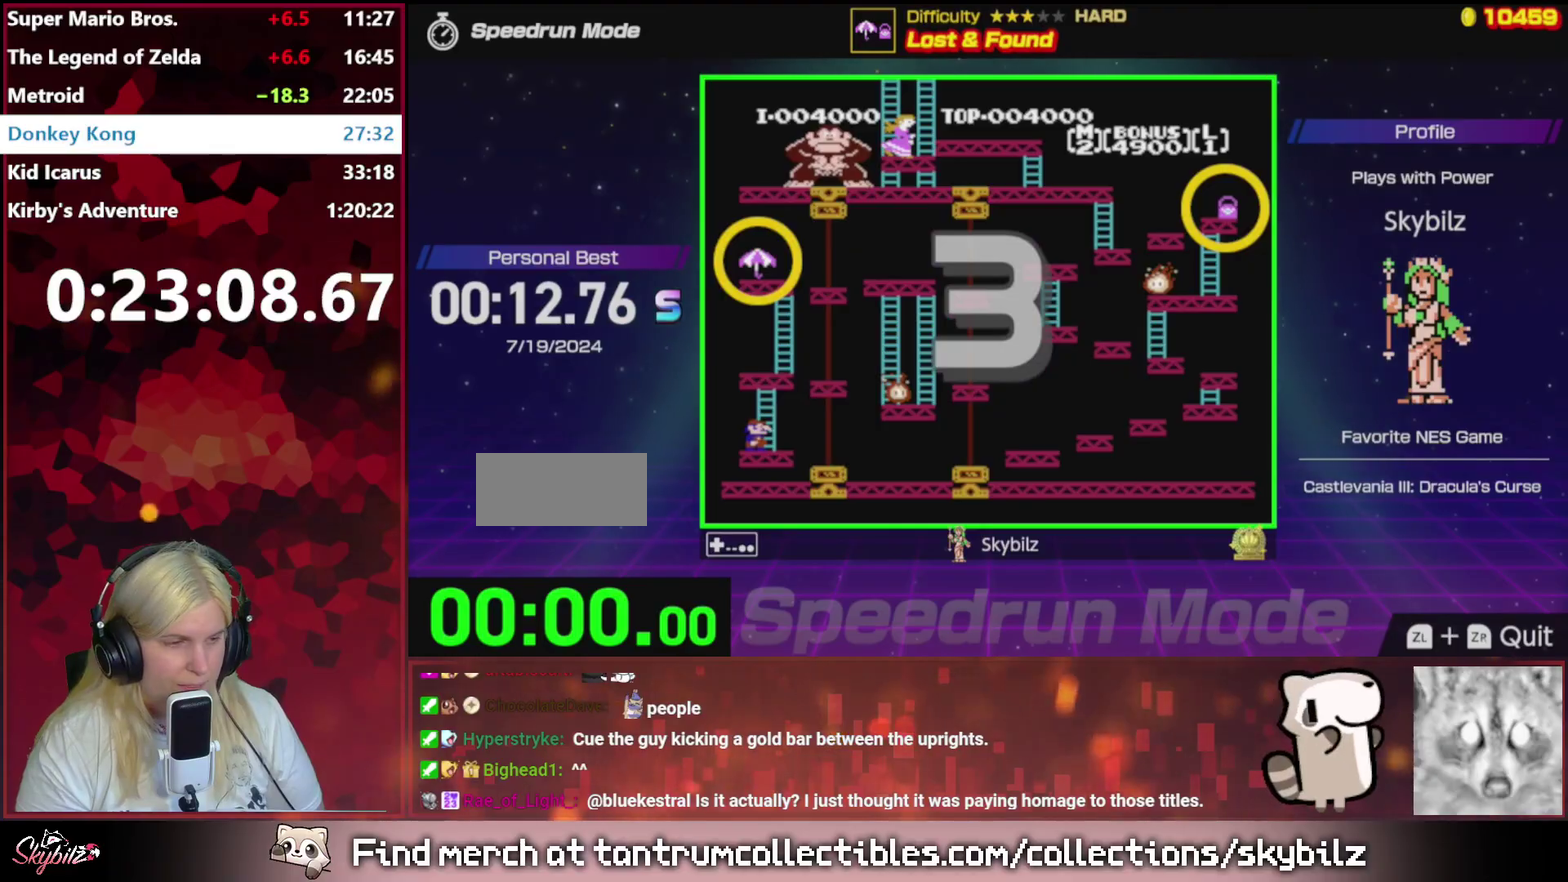
{"buttons": [], "events": []}
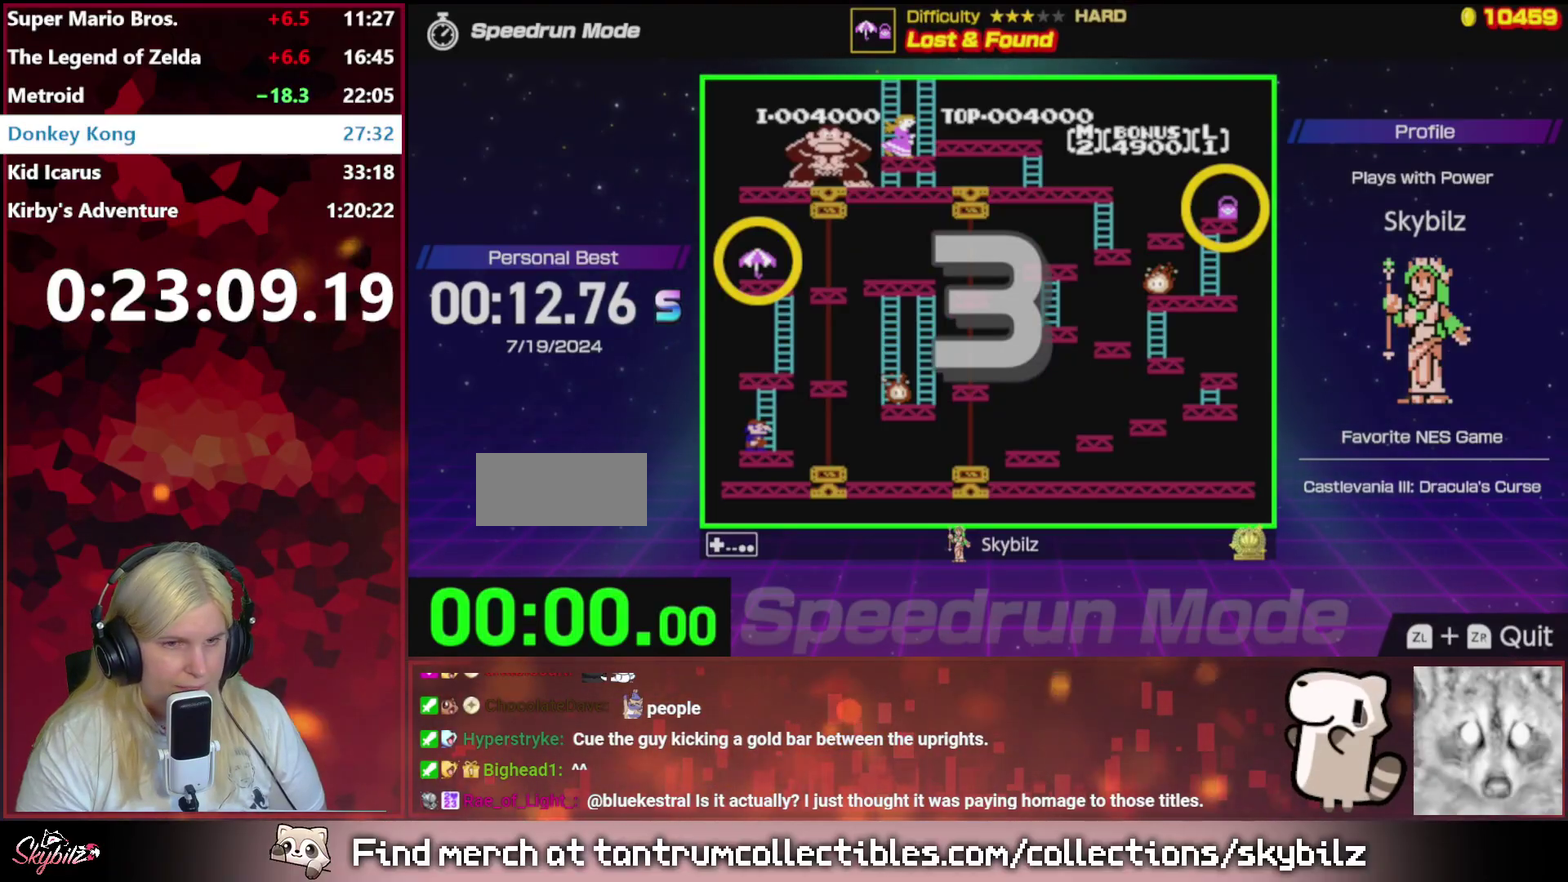
{"buttons": [], "events": []}
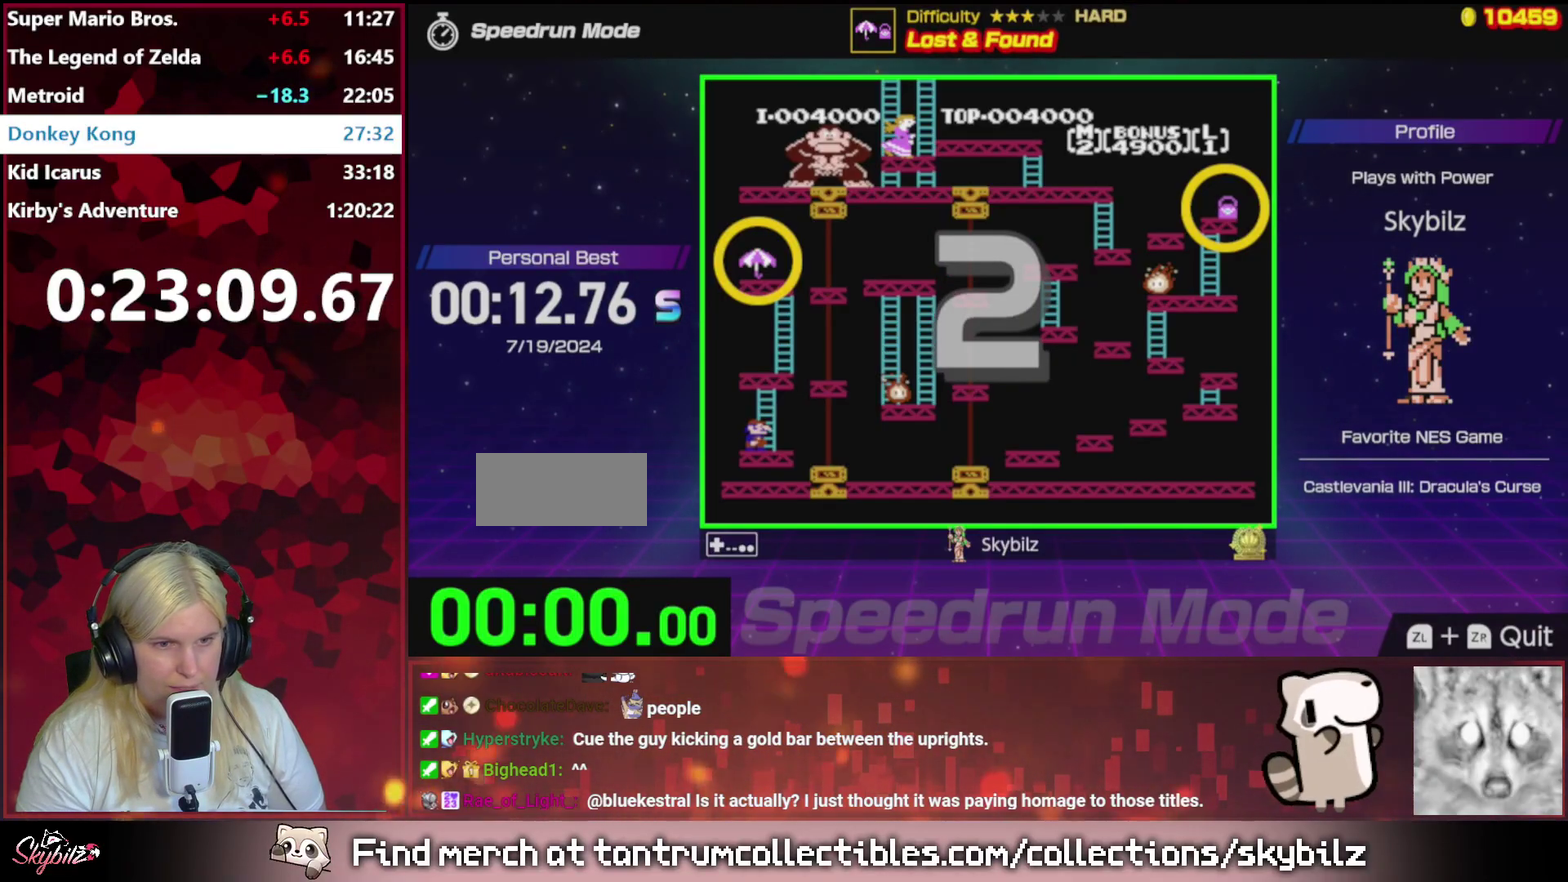
{"buttons": [], "events": []}
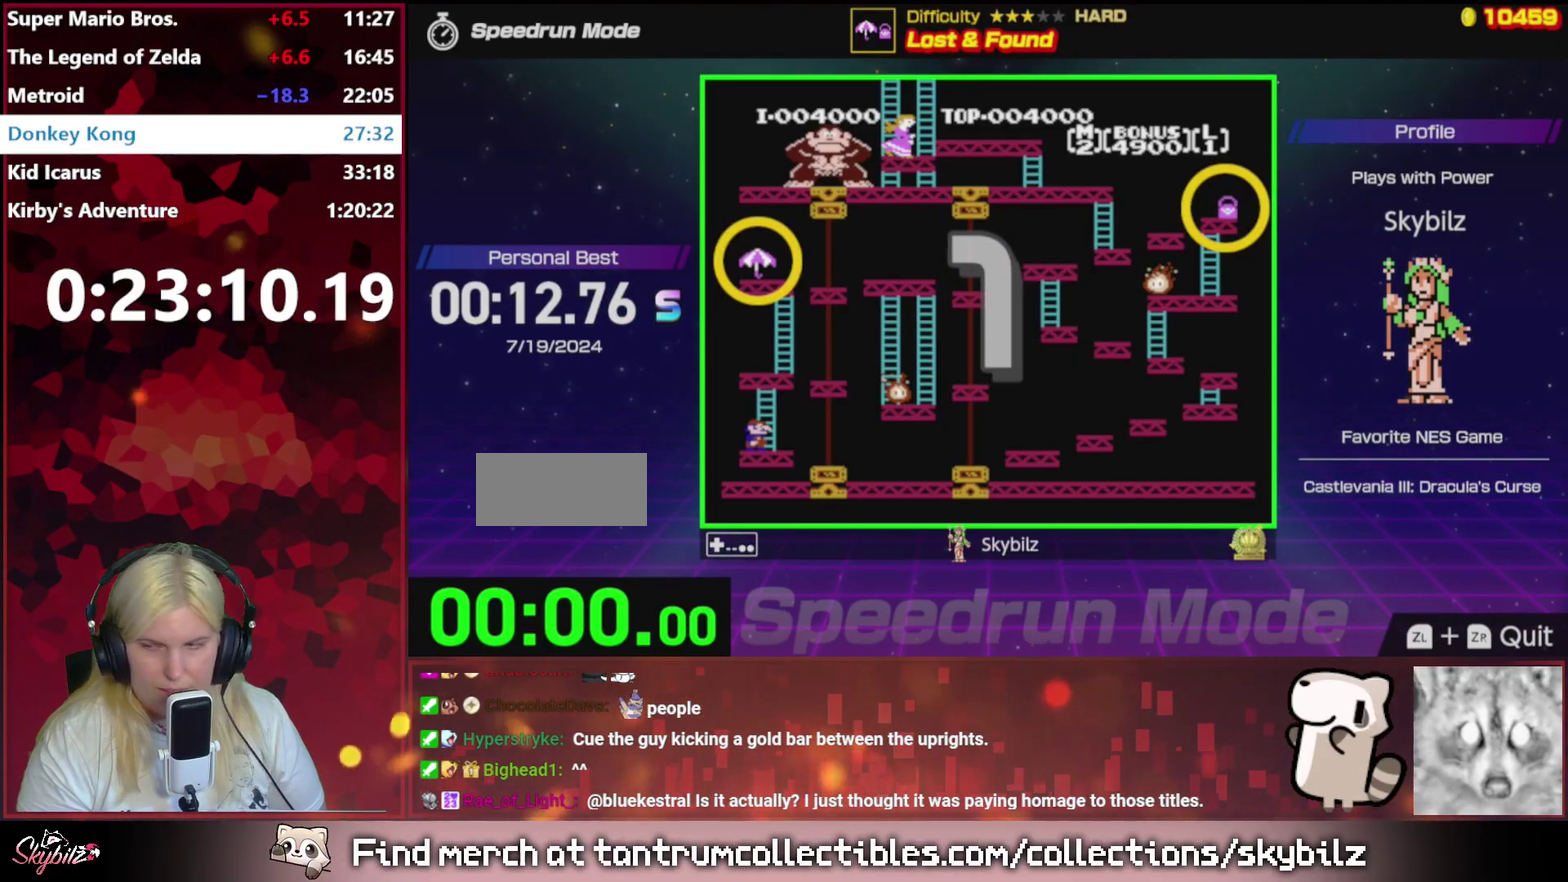
{"buttons": [], "events": []}
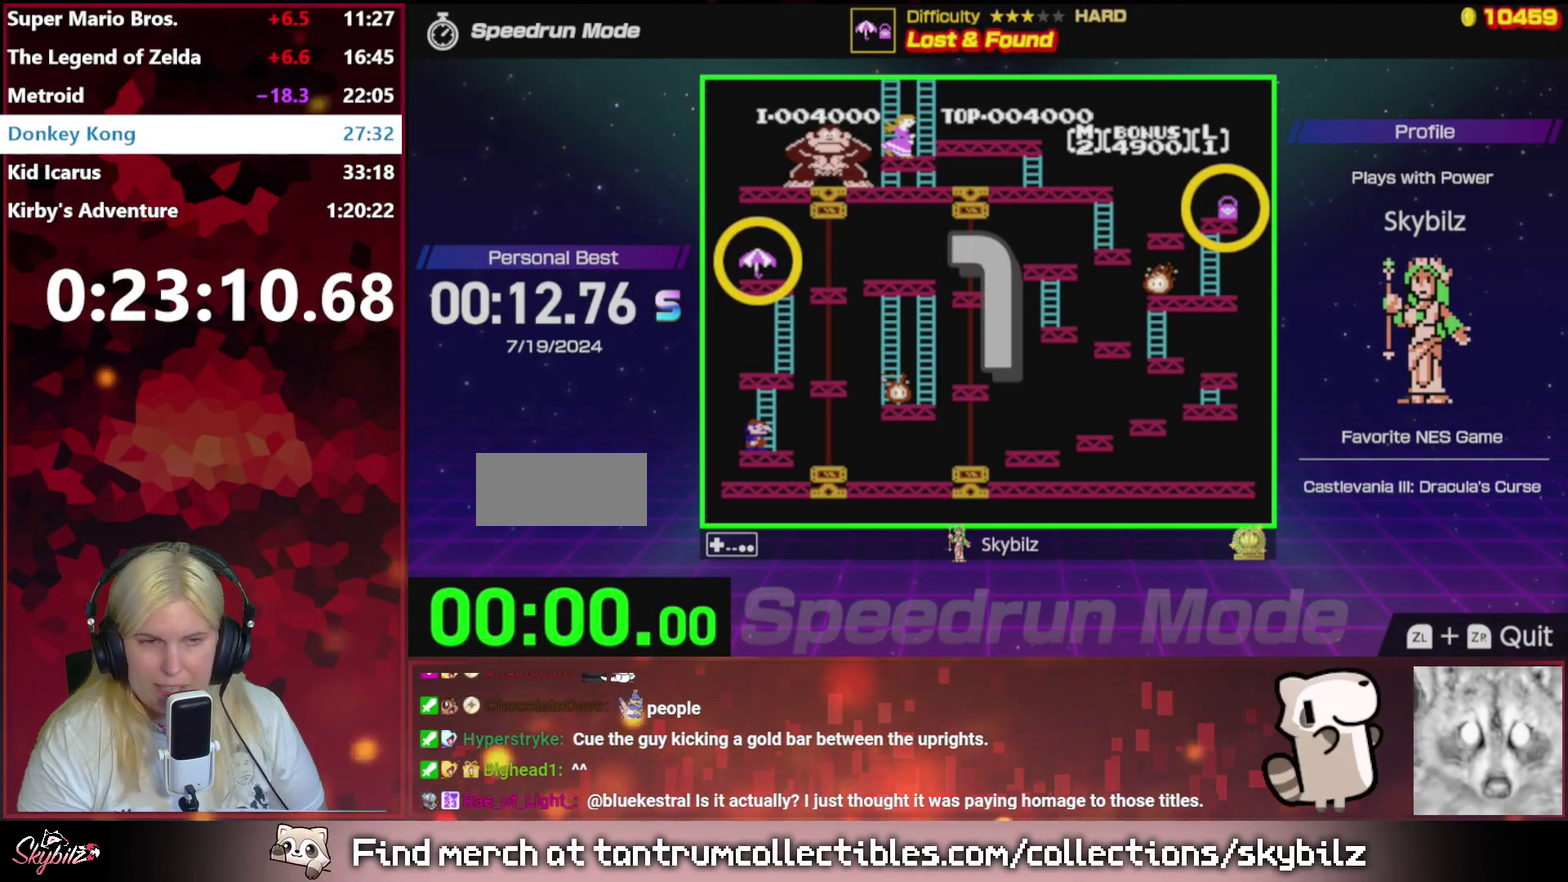
{"buttons": ["DPAD_UP"], "events": [[267, "DPAD_RIGHT", "down"], [367, "DPAD_RIGHT", "up"], [467, "DPAD_UP", "down"]]}
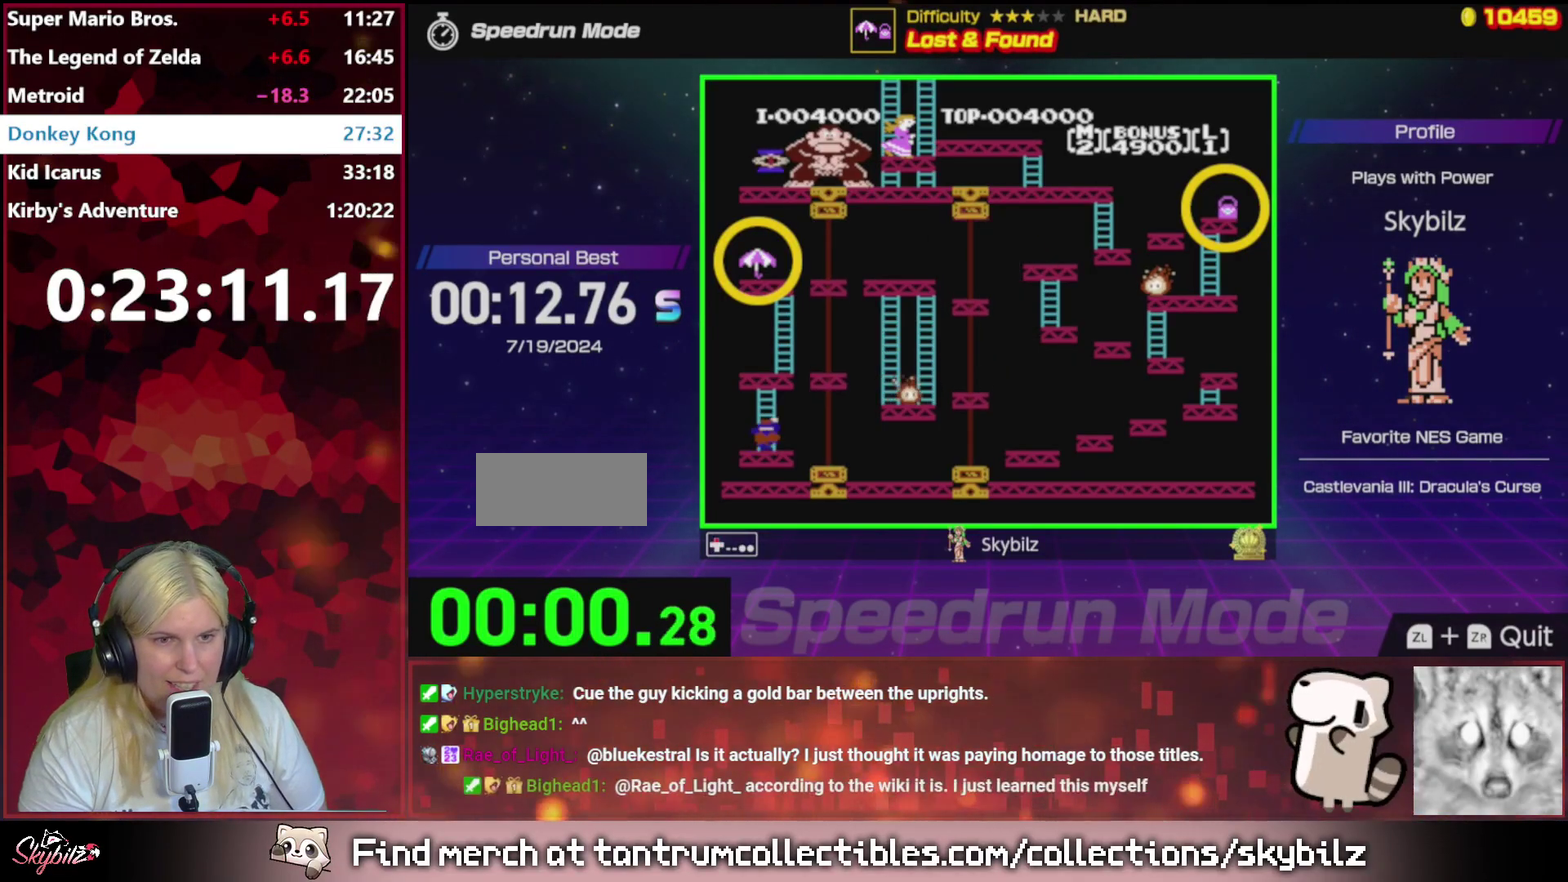
{"buttons": ["DPAD_UP"], "events": []}
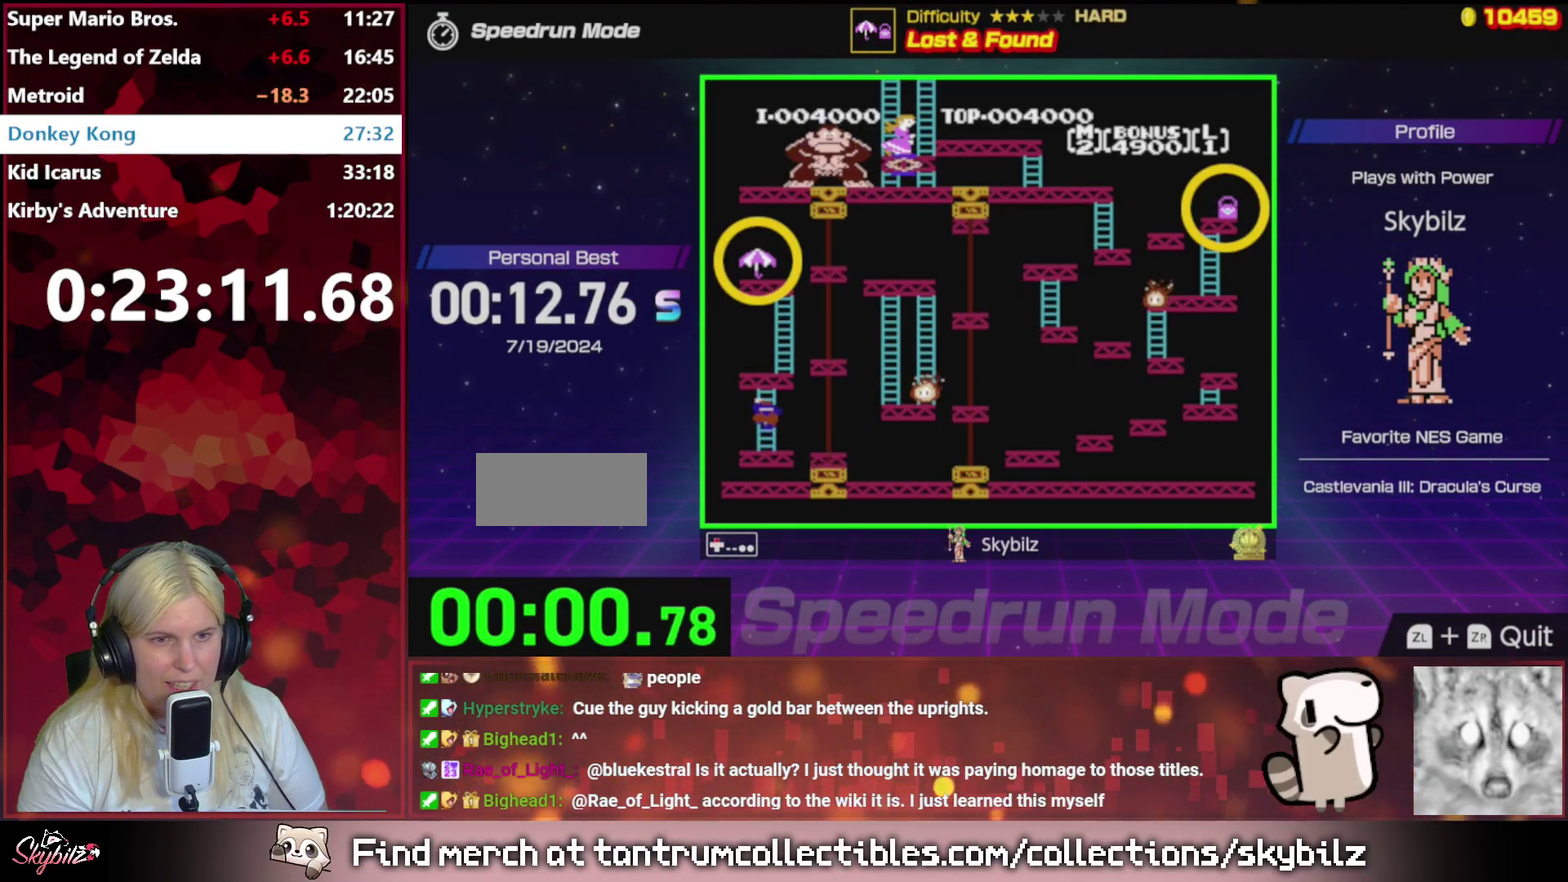
{"buttons": ["DPAD_UP"], "events": []}
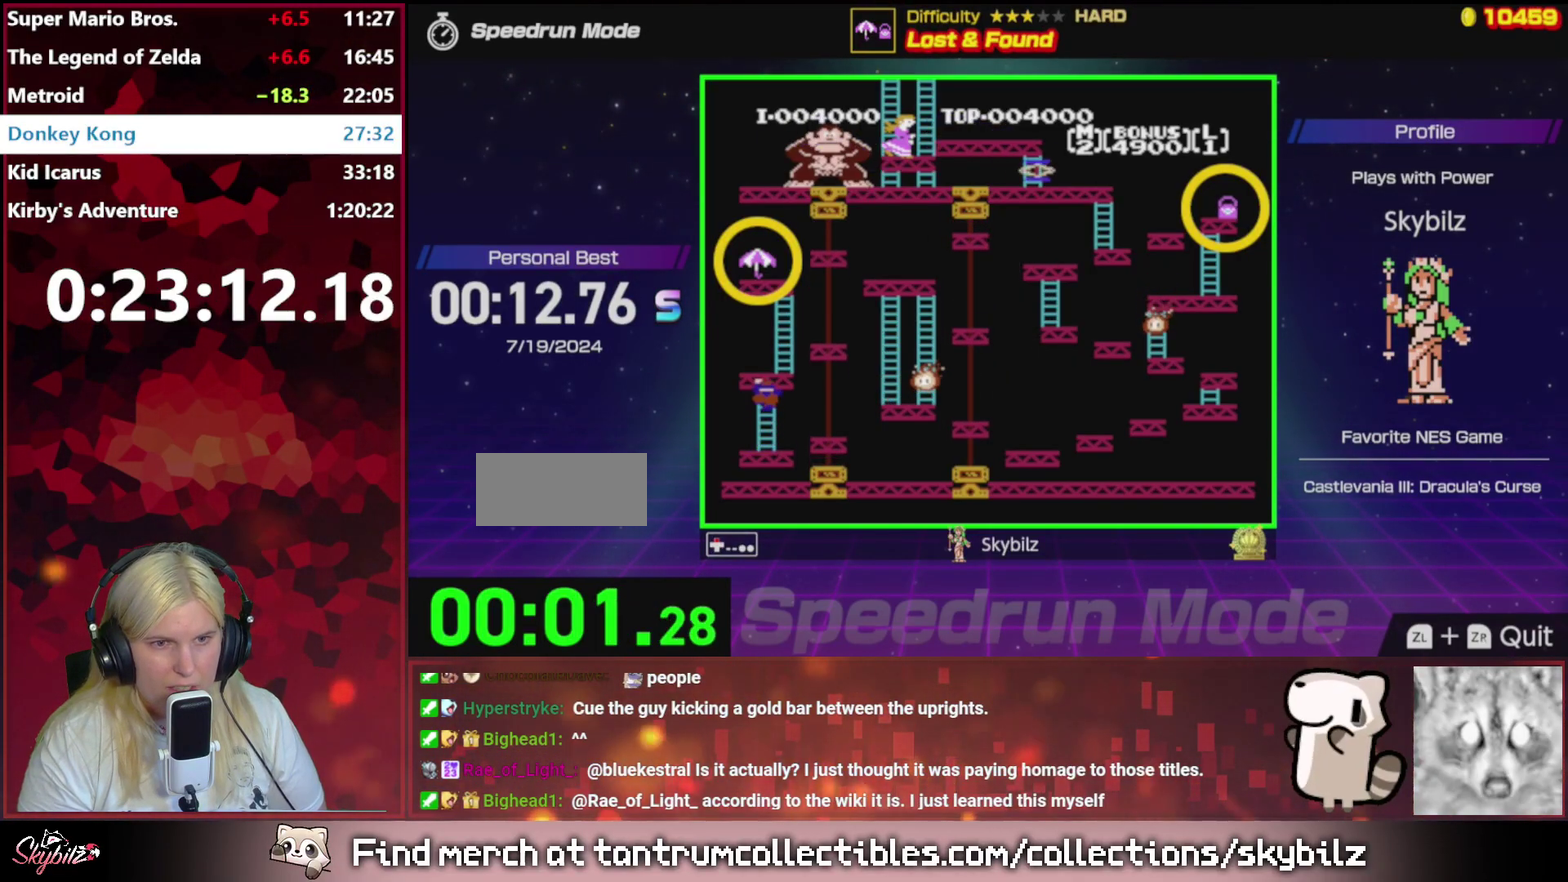
{"buttons": ["DPAD_UP"], "events": []}
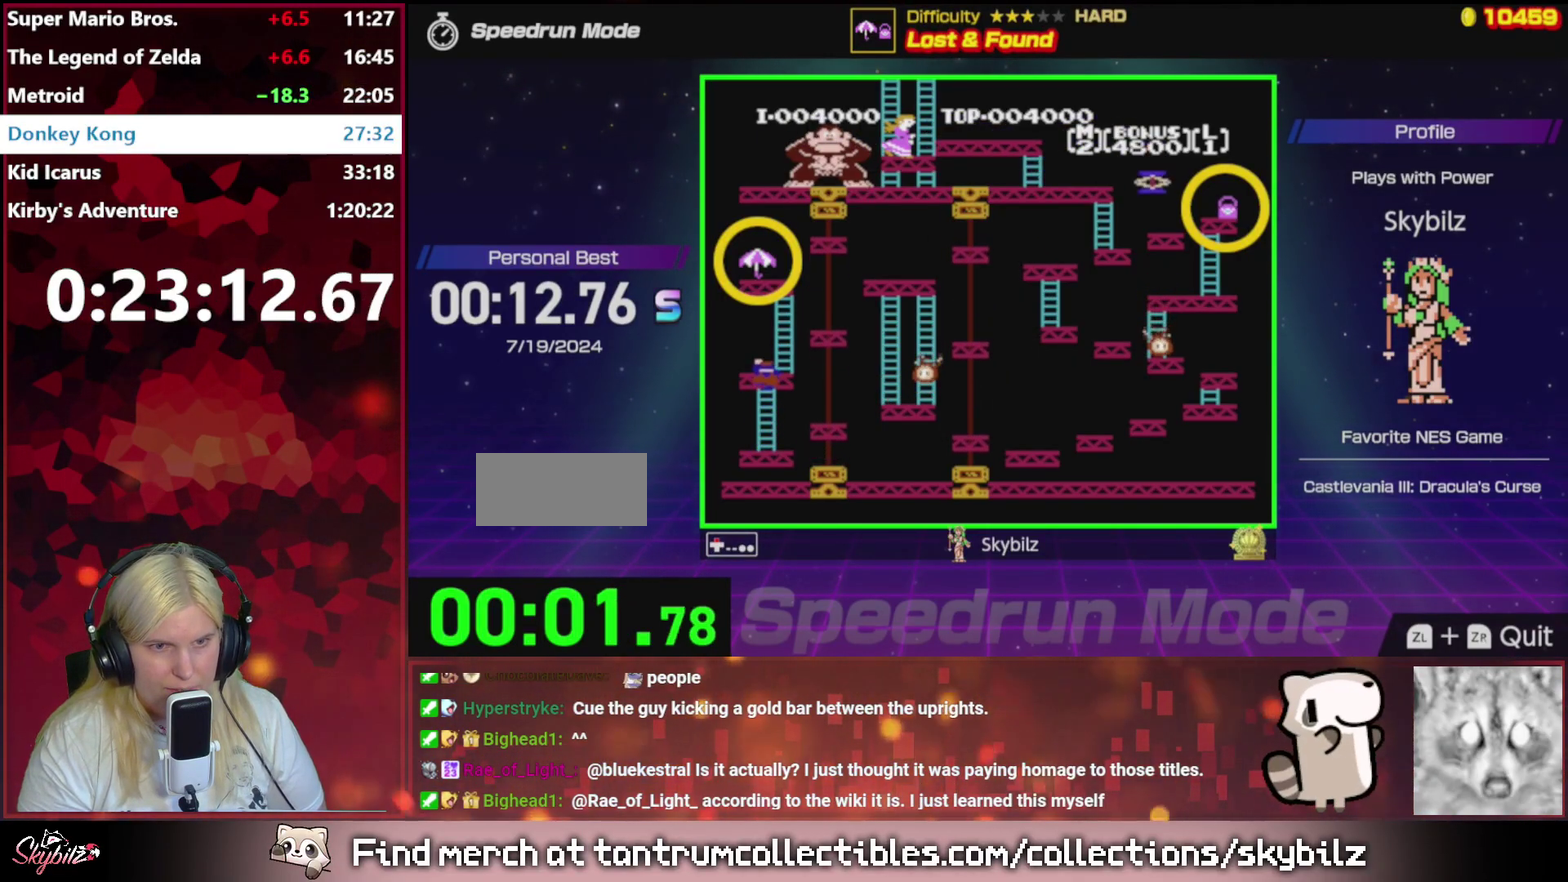
{"buttons": ["DPAD_UP"], "events": []}
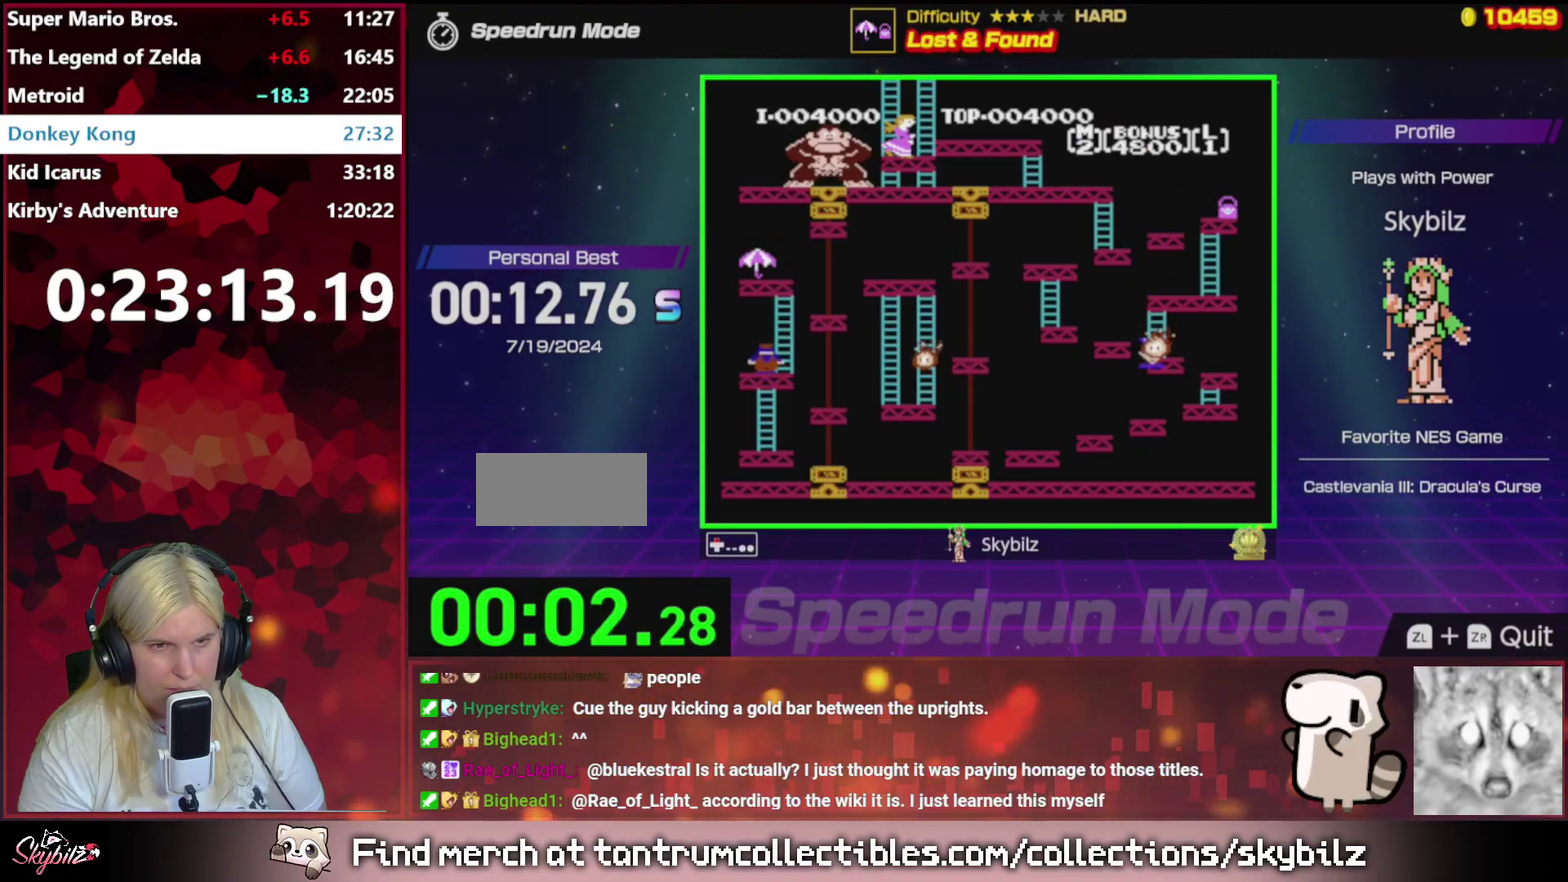
{"buttons": ["DPAD_UP"], "events": [[67, "DPAD_UP", "up"], [200, "DPAD_RIGHT", "down"], [367, "DPAD_RIGHT", "up"], [433, "DPAD_UP", "down"]]}
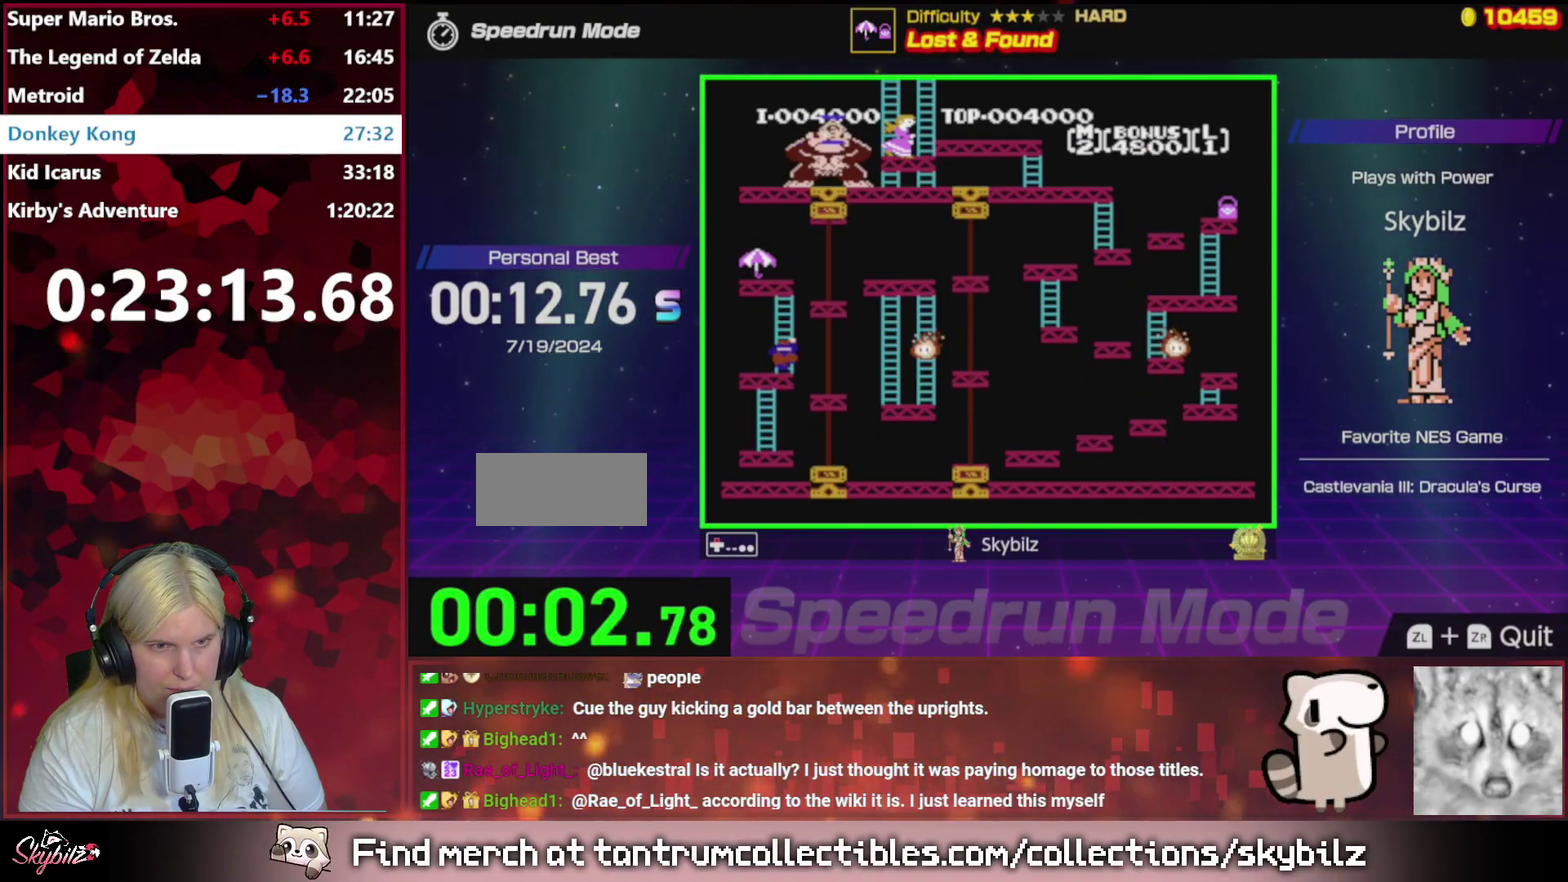
{"buttons": ["DPAD_UP"], "events": []}
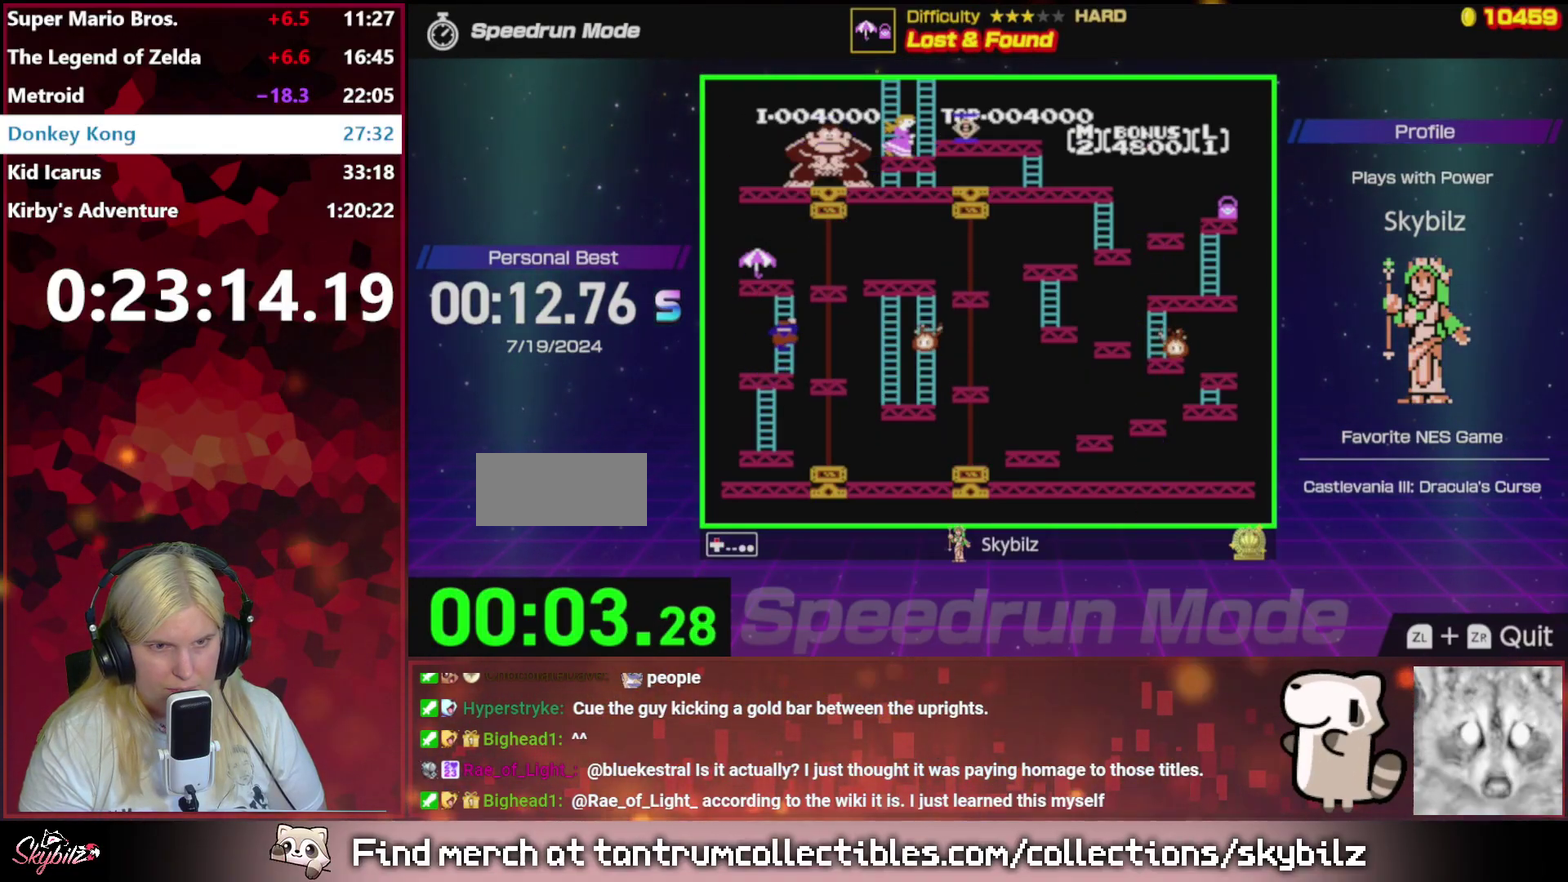
{"buttons": ["DPAD_UP"], "events": []}
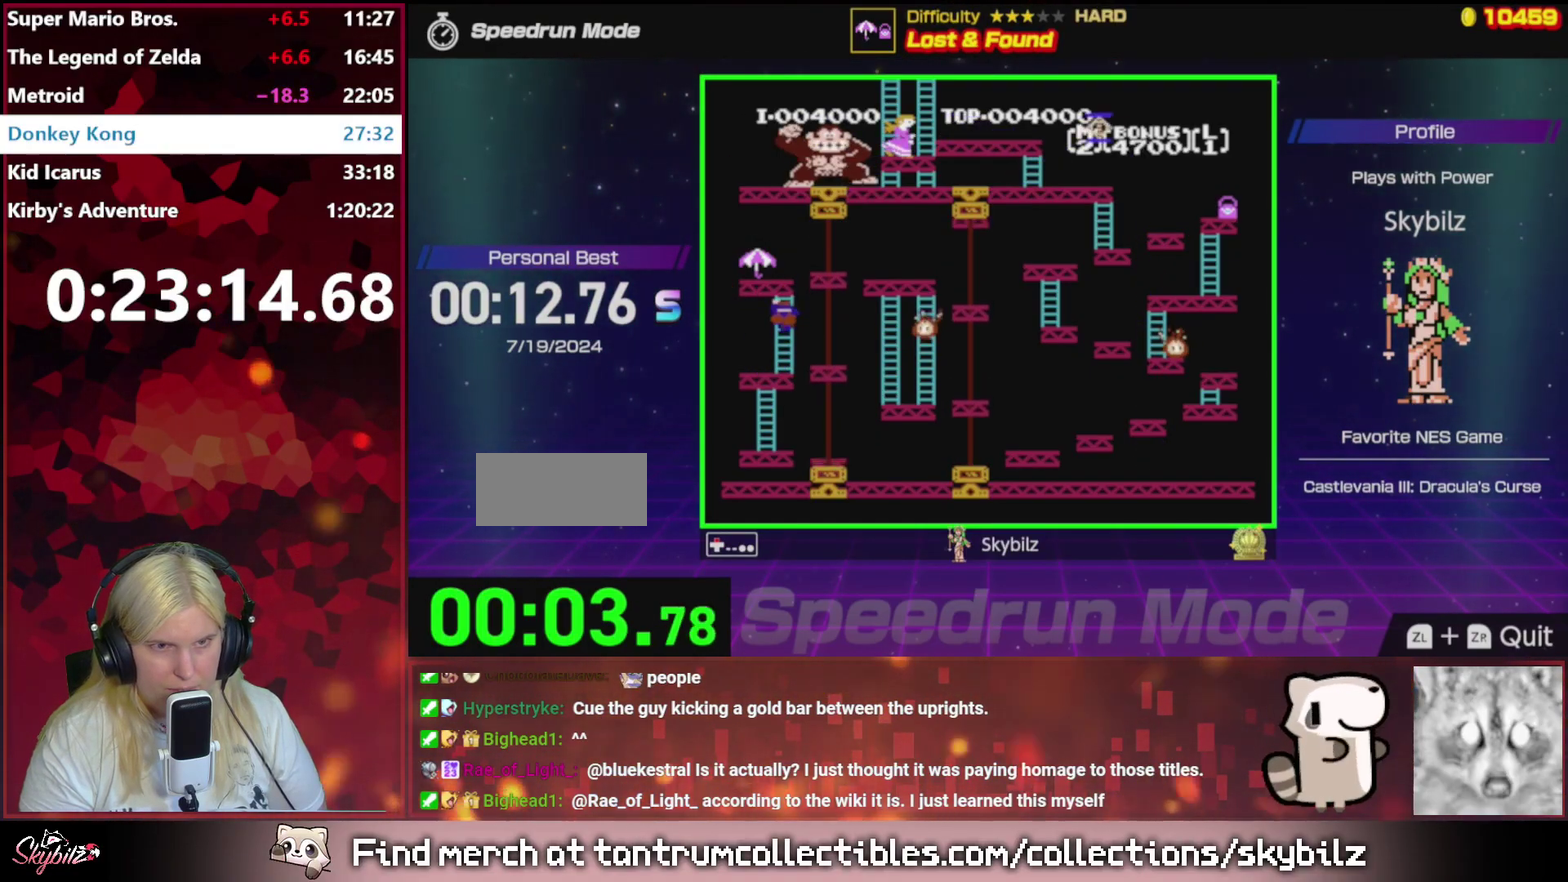
{"buttons": ["DPAD_UP"], "events": []}
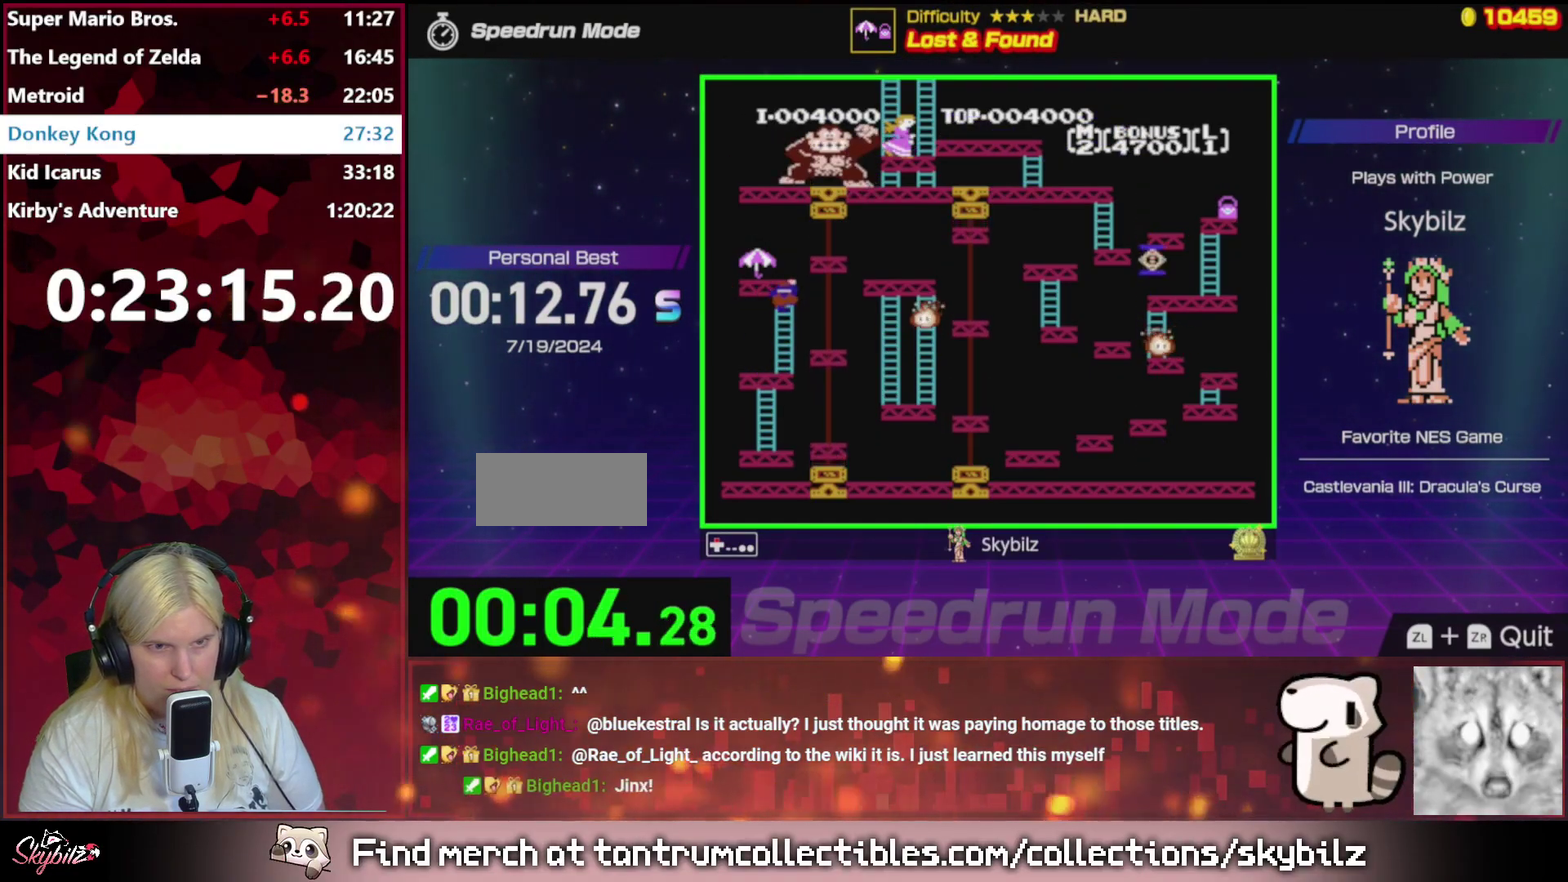
{"buttons": ["DPAD_UP"], "events": []}
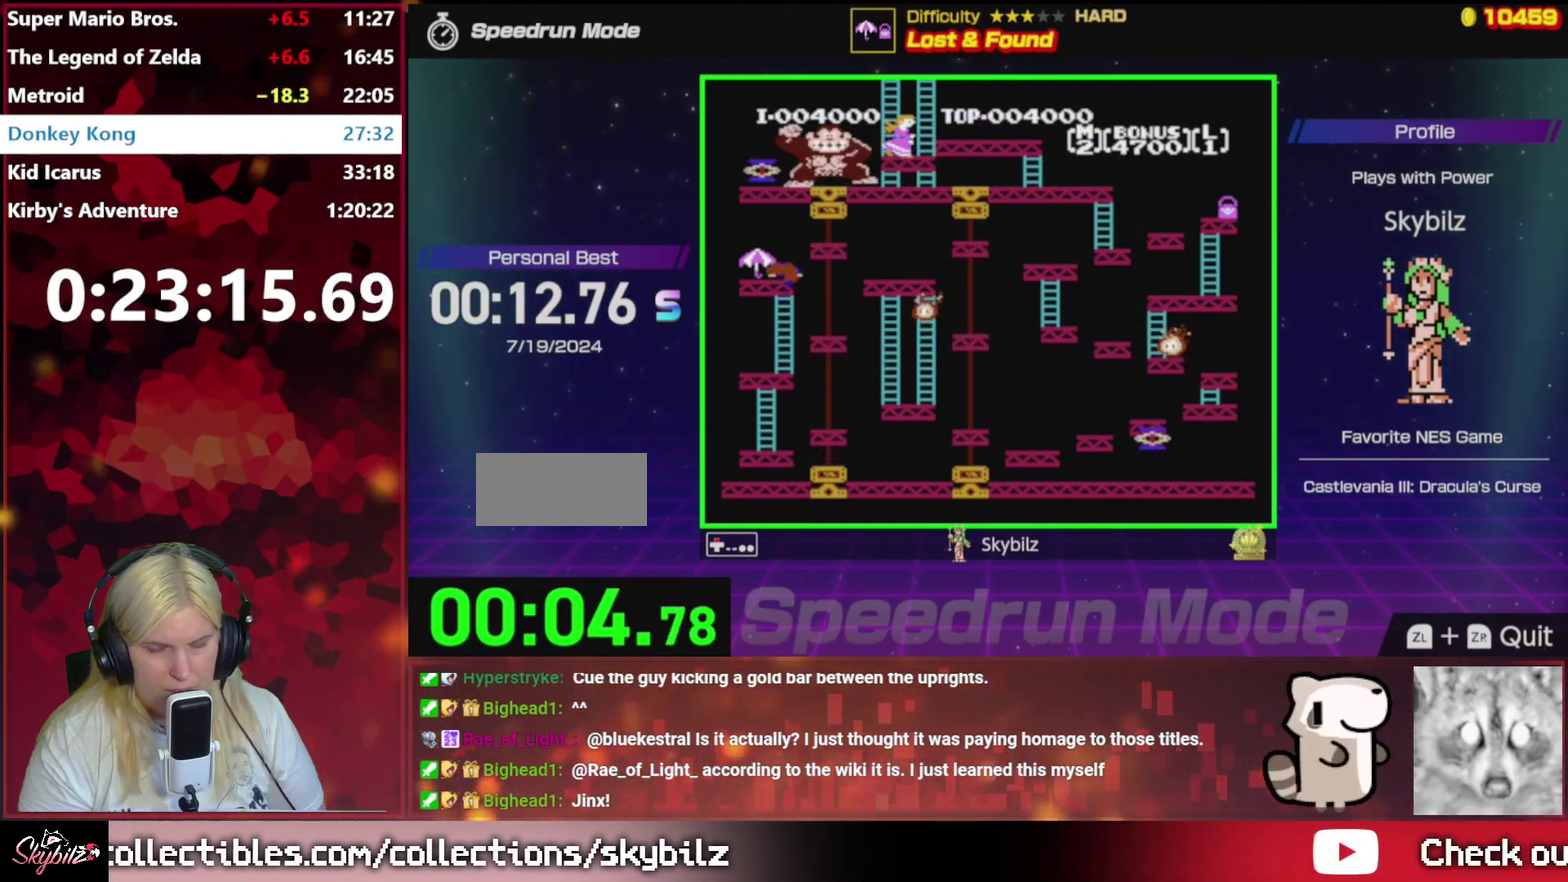
{"buttons": ["DPAD_UP"], "events": []}
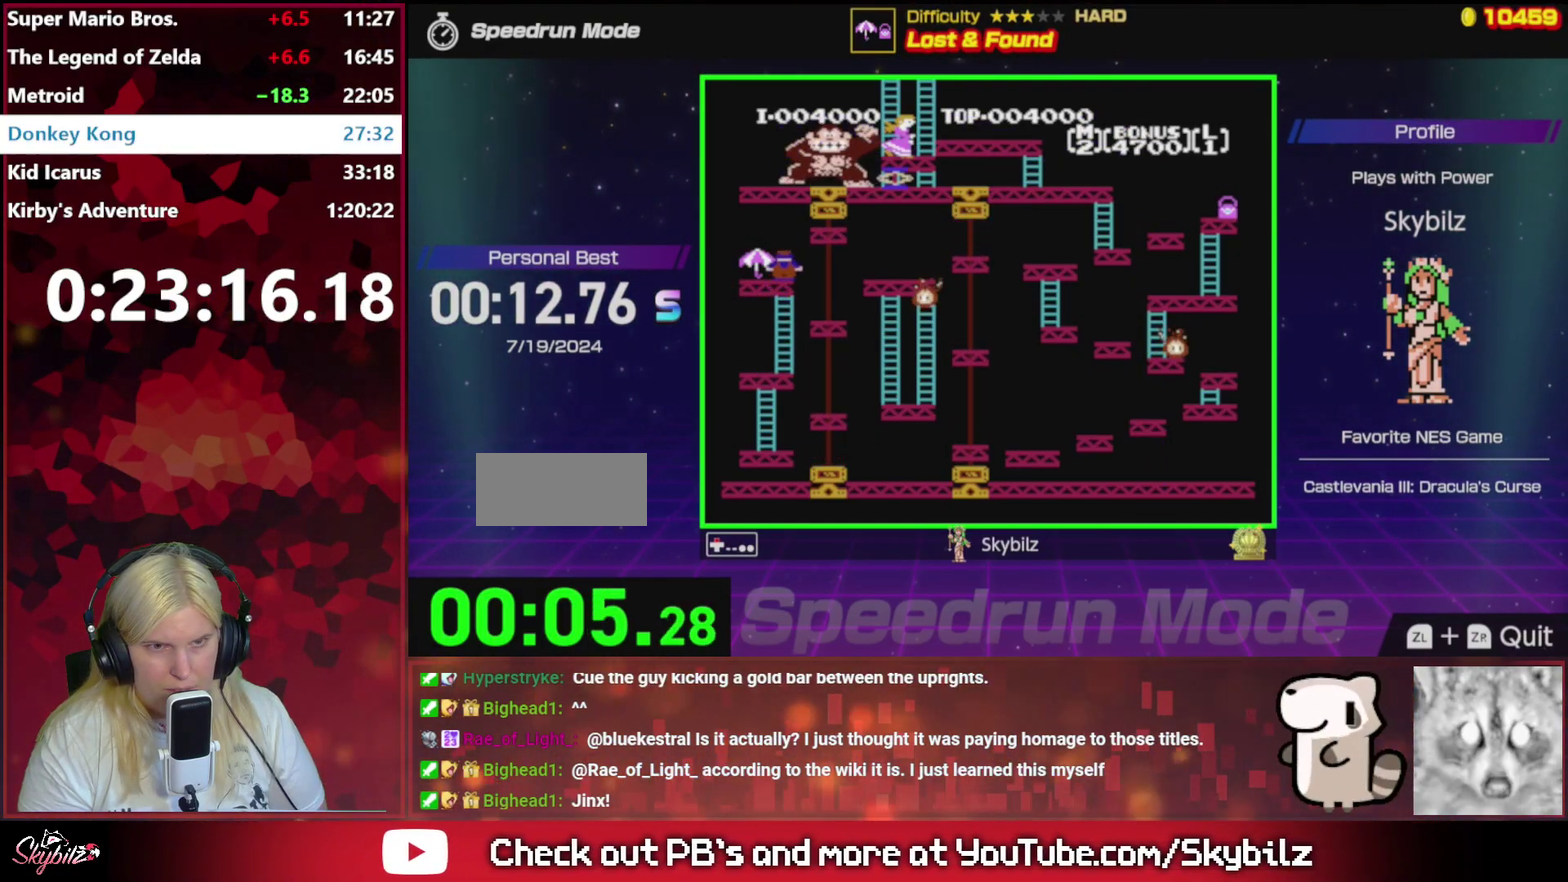
{"buttons": [], "events": [[67, "DPAD_LEFT", "down"], [67, "DPAD_UP", "up"], [400, "DPAD_LEFT", "up"]]}
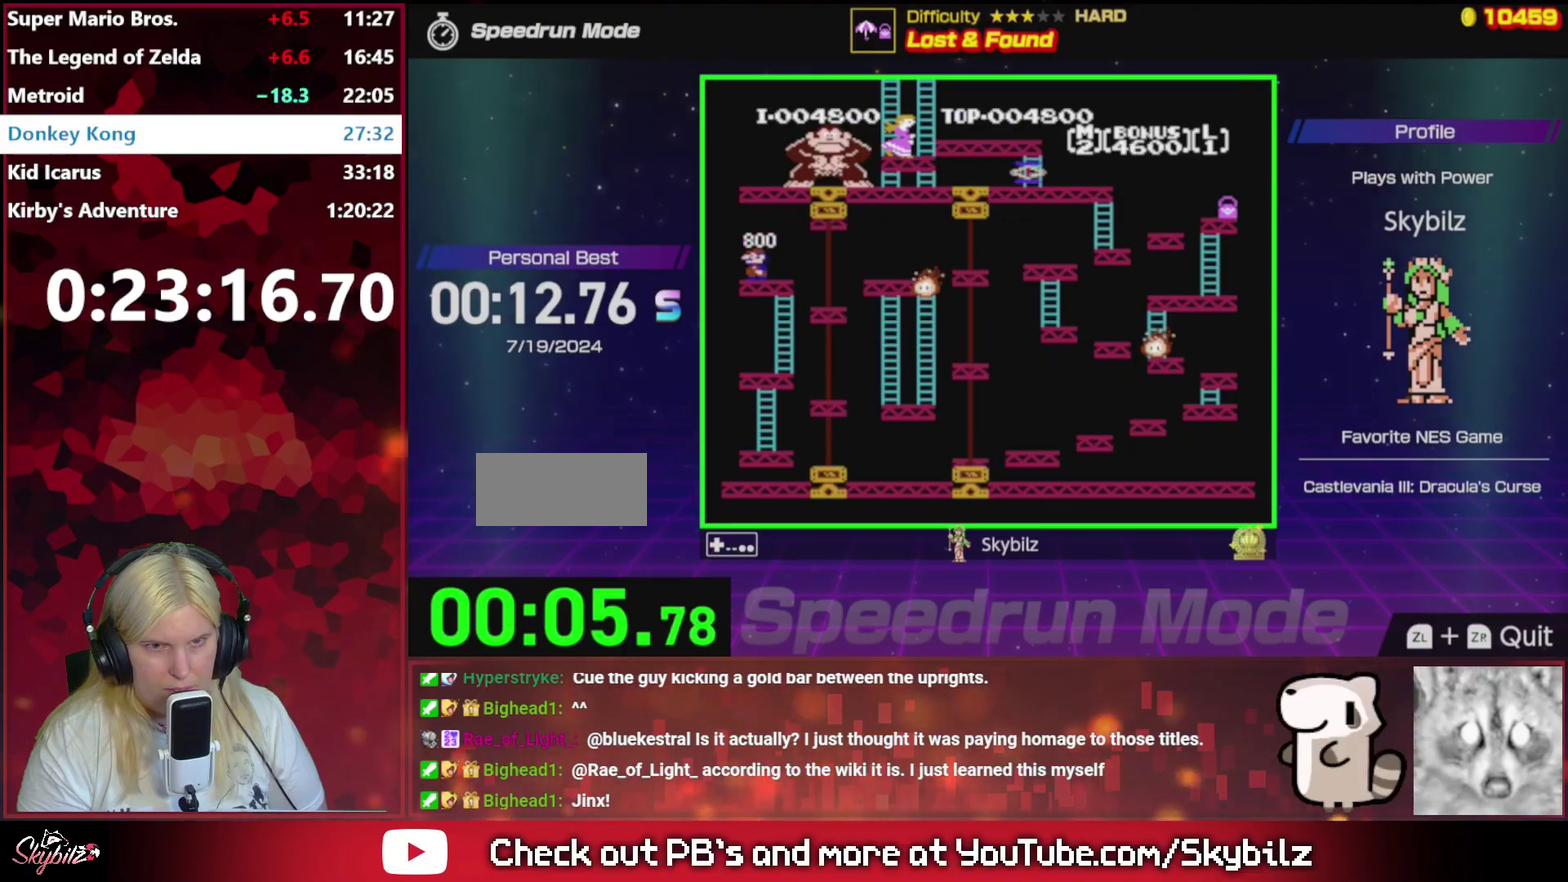
{"buttons": ["A", "DPAD_RIGHT"], "events": [[100, "DPAD_RIGHT", "down"], [333, "A", "down"]]}
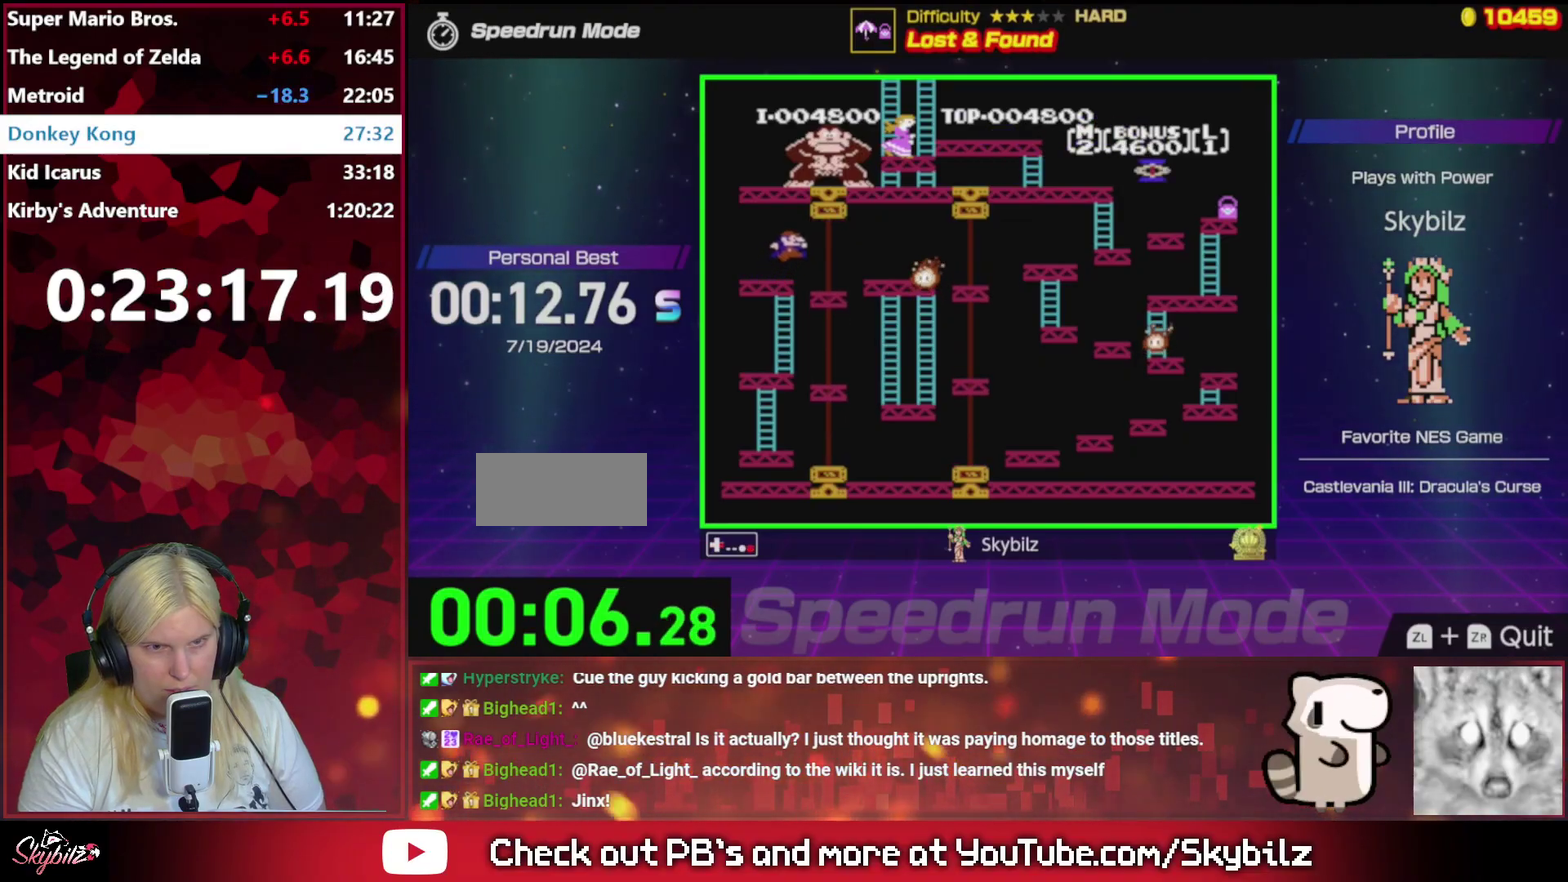
{"buttons": ["DPAD_RIGHT"], "events": [[233, "A", "up"]]}